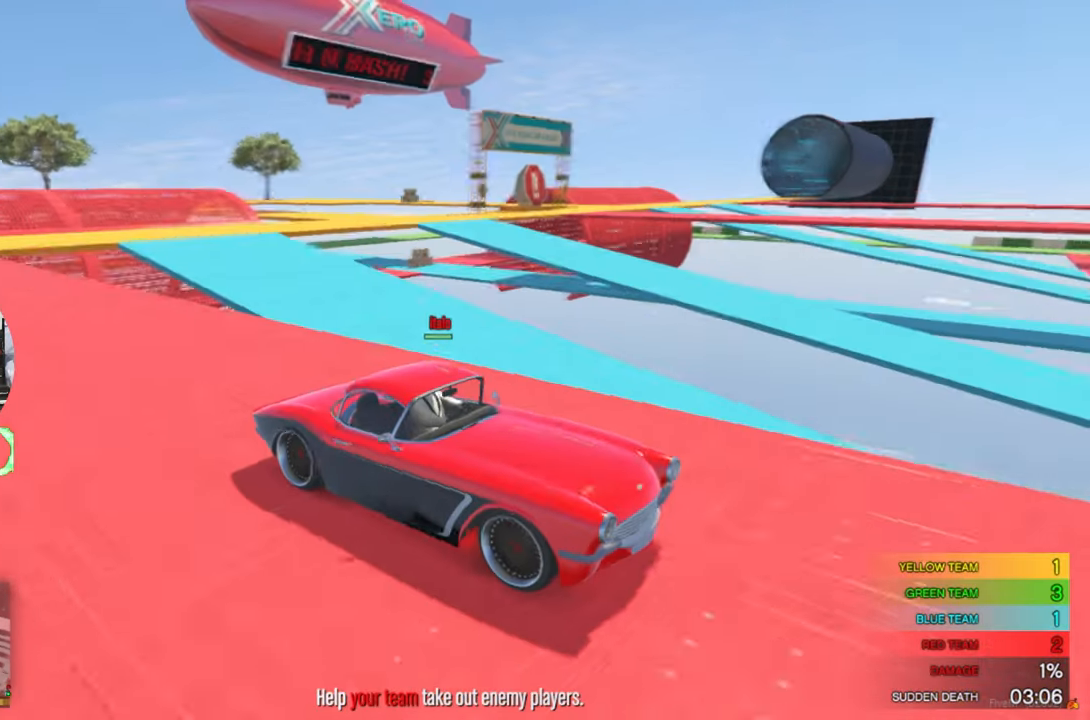
Gameplay with keyboard and mouse; each line is a JSON object with the keys and mouse buttons held at the frame after it. "events" lists presses ("down") and releases ("up") of "1", "2", "3", "4", "5", "a", "alt", "c", "caps_lock", "ctrl", "d", "e", "f", "g", "q", "r", "s", "shift", "space", "t", "tab", "v", "w", "x", "z", "mouse_left", "mouse_wheel" and "mouse_right" between this image and that frame as [ms after this image, input, new state], when the widget could be followed in between. "mouse_left", "mouse_wheel", "mouse_right" = the "left", "wheel", "right" buttons of the "mouse" list. No other keys are recorded. "wheel" means that the mouse wheel is clicked or scrolled. "mouse_move" is the direction in which the mouse moves at that frame (one of eight, or "still"), when it could be read.
{"keys": ["w"], "mouse": [], "mouse_move": "right", "events": [[50, "shift", "down"], [133, "shift", "up"]]}
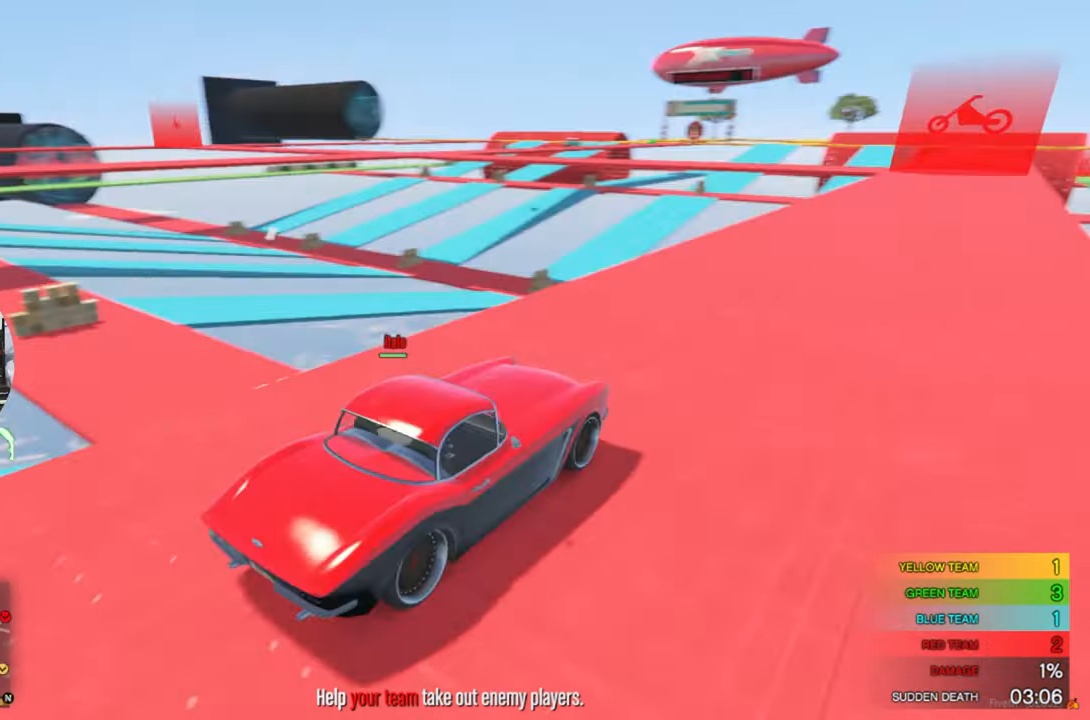
{"keys": ["shift", "w"], "mouse": [], "mouse_move": "still", "events": [[433, "shift", "down"]]}
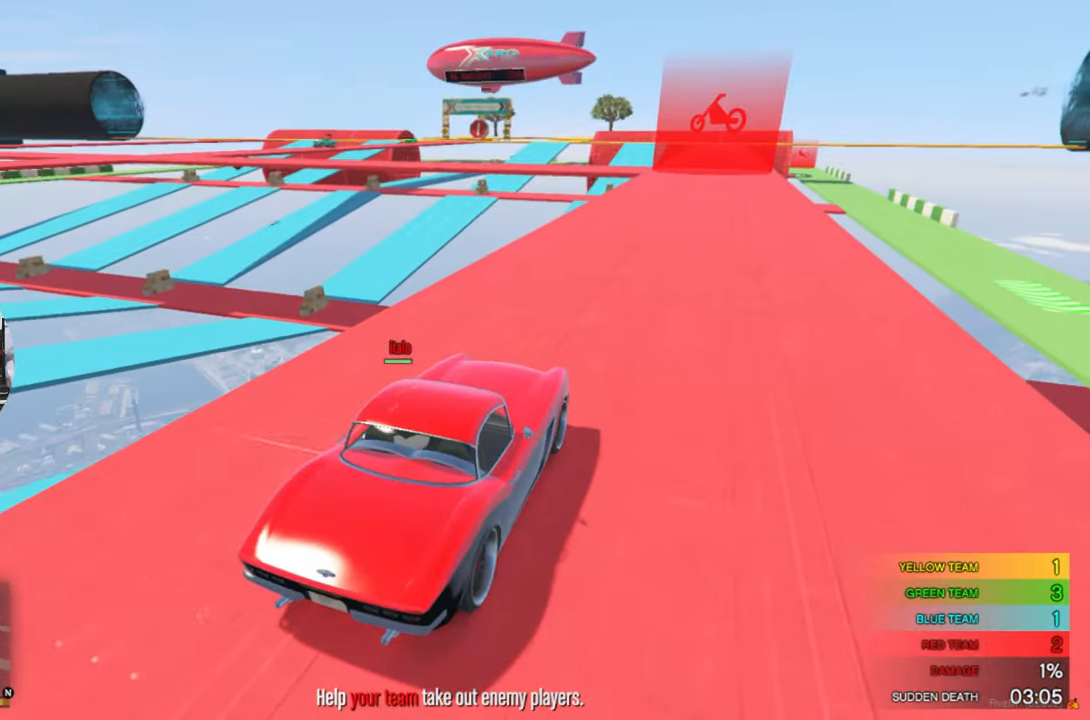
{"keys": ["w"], "mouse": [], "mouse_move": "still", "events": [[33, "shift", "up"]]}
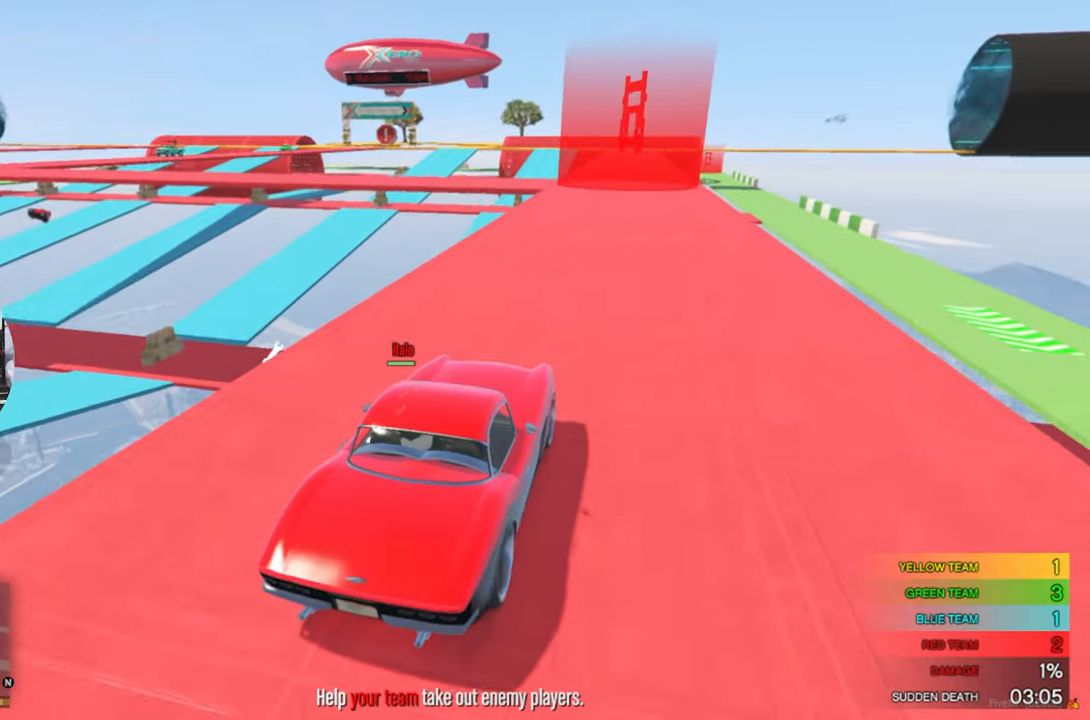
{"keys": ["w"], "mouse": [], "mouse_move": "still", "events": []}
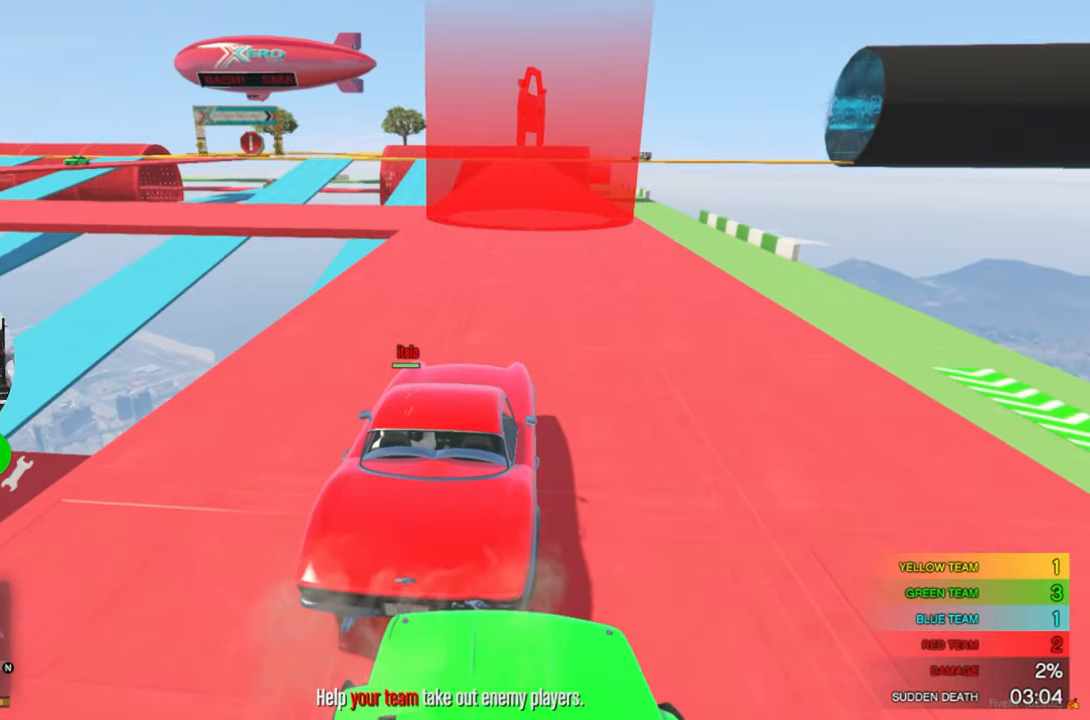
{"keys": ["w"], "mouse": [], "mouse_move": "still", "events": []}
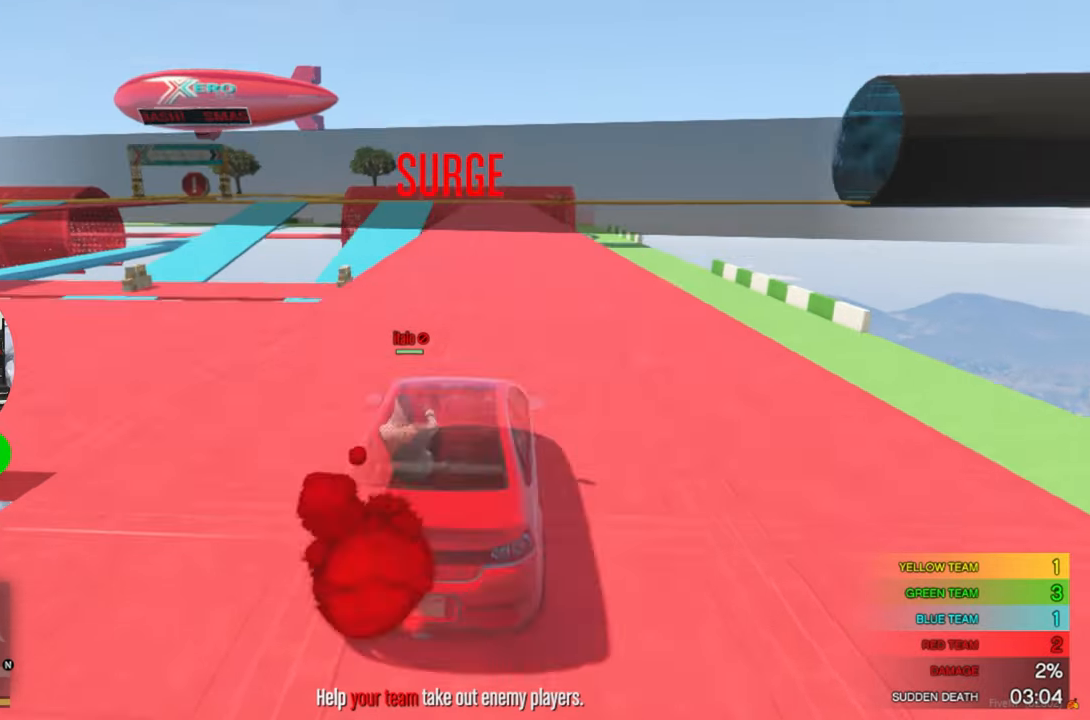
{"keys": ["w"], "mouse": [], "mouse_move": "left", "events": []}
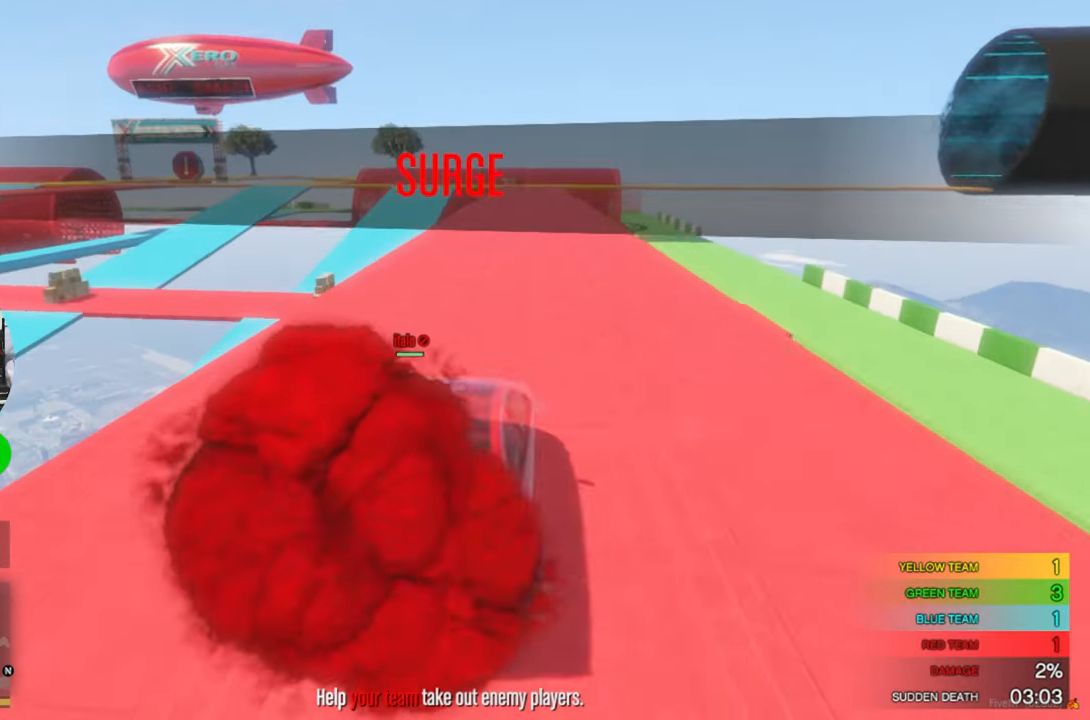
{"keys": ["w"], "mouse": [], "mouse_move": "still", "events": []}
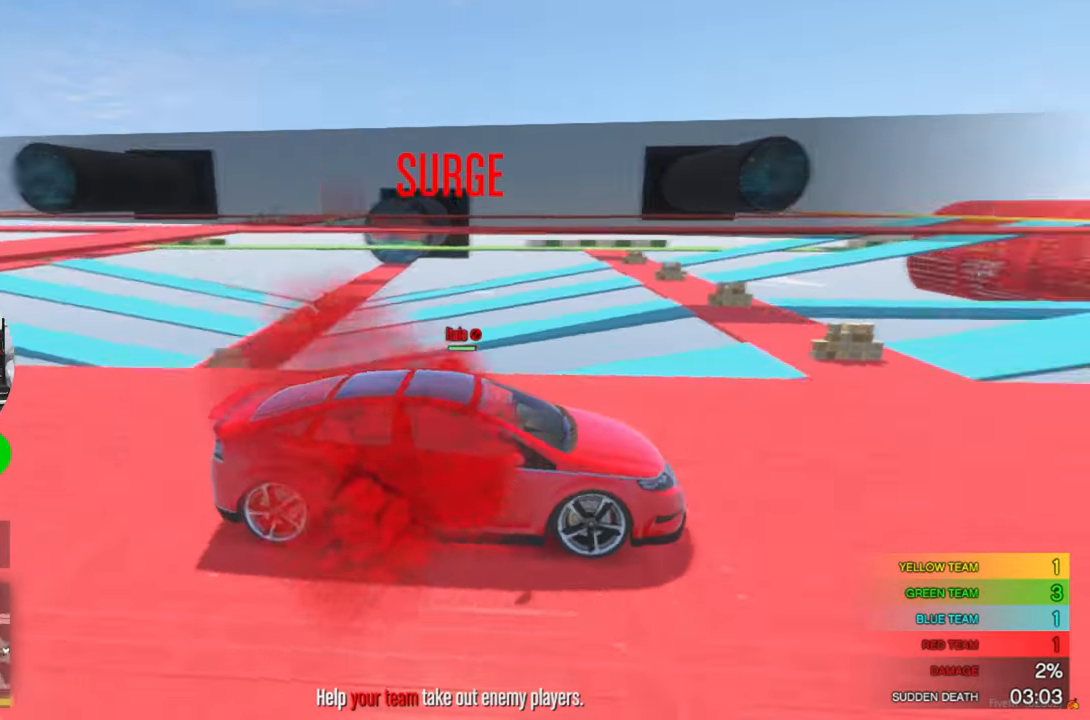
{"keys": ["s"], "mouse": [], "mouse_move": "still", "events": [[334, "w", "up"], [434, "s", "down"]]}
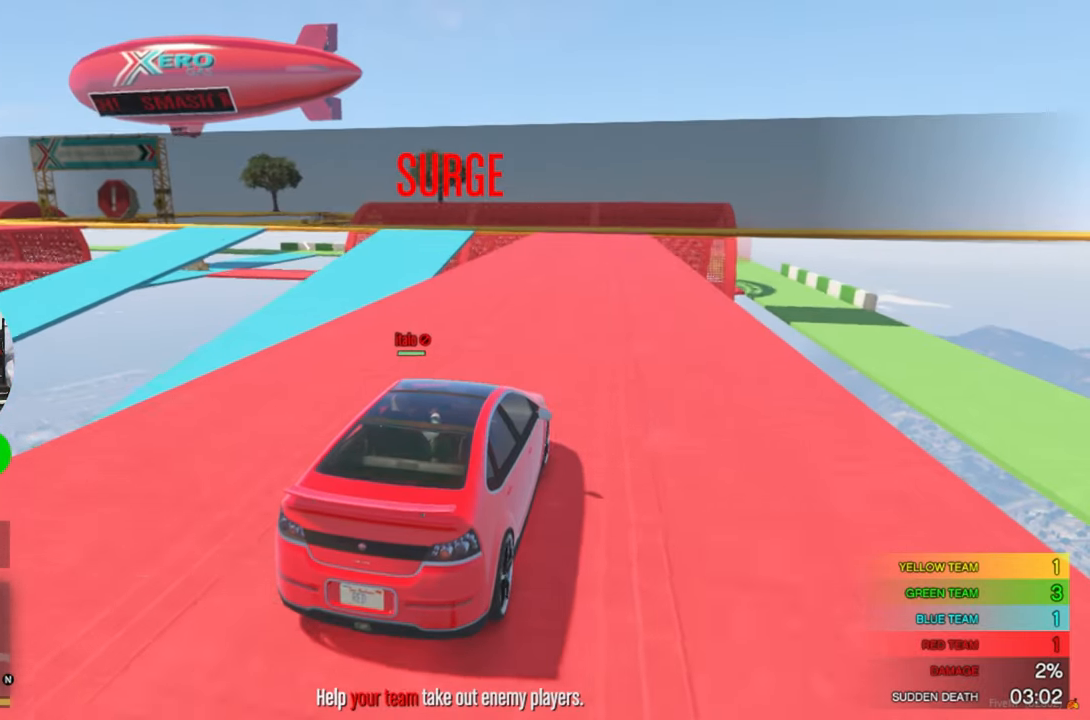
{"keys": ["s"], "mouse": [], "mouse_move": "still", "events": []}
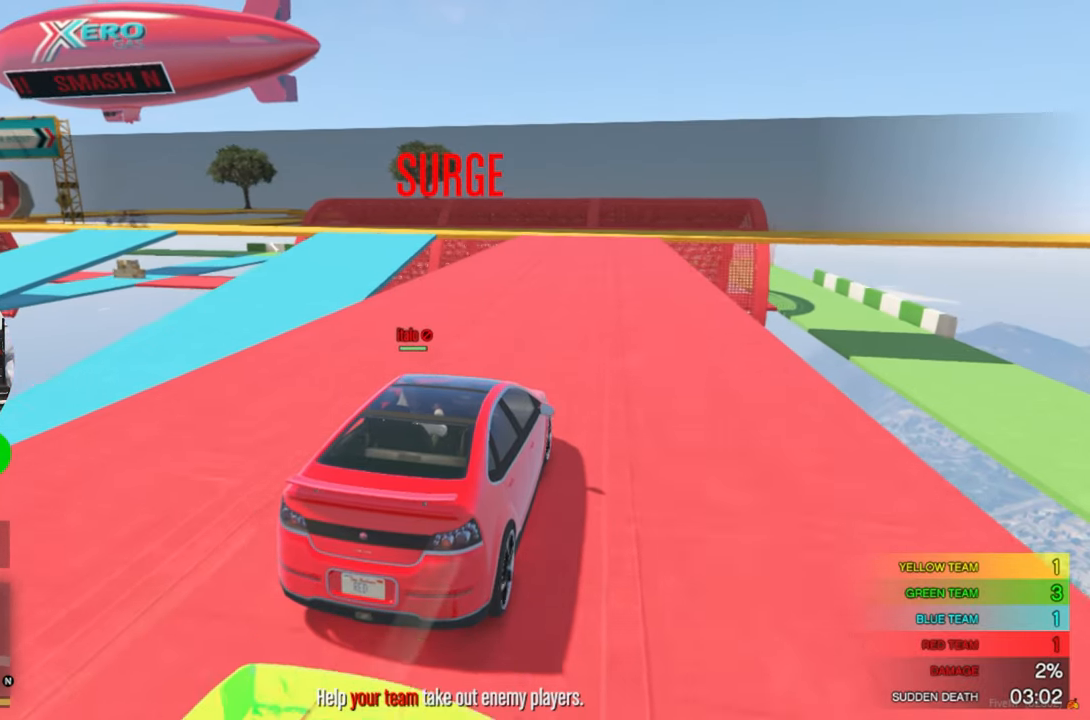
{"keys": ["s", "space"], "mouse": [], "mouse_move": "still", "events": [[134, "space", "down"]]}
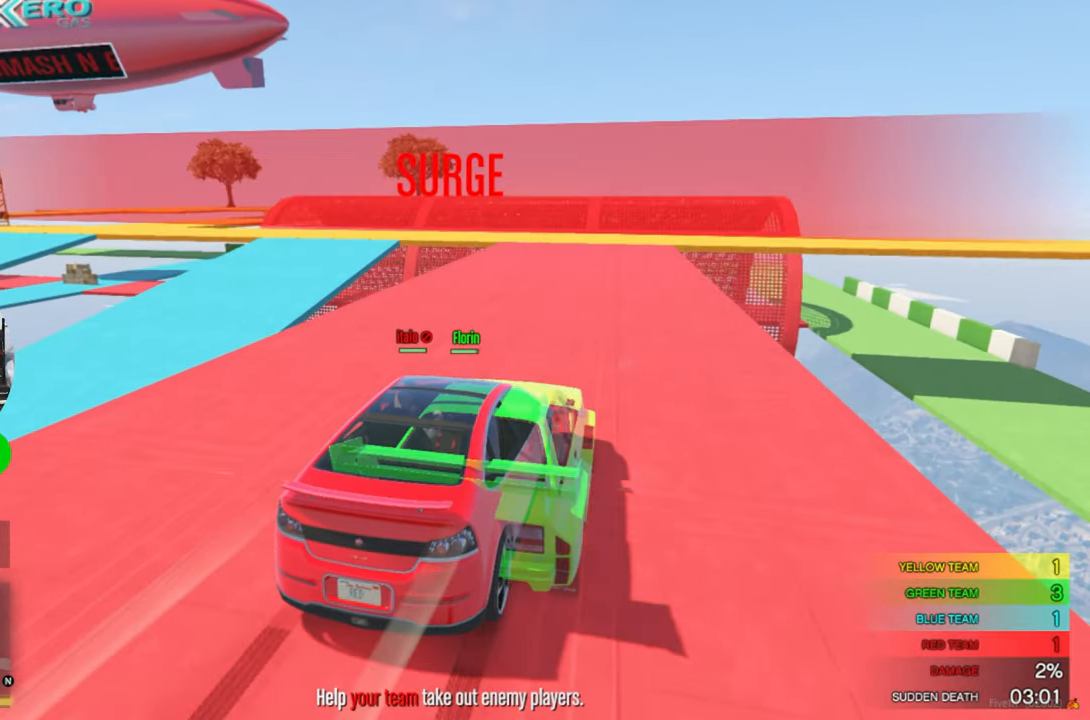
{"keys": ["w"], "mouse": [], "mouse_move": "still", "events": [[100, "s", "up"], [200, "space", "up"], [200, "w", "down"]]}
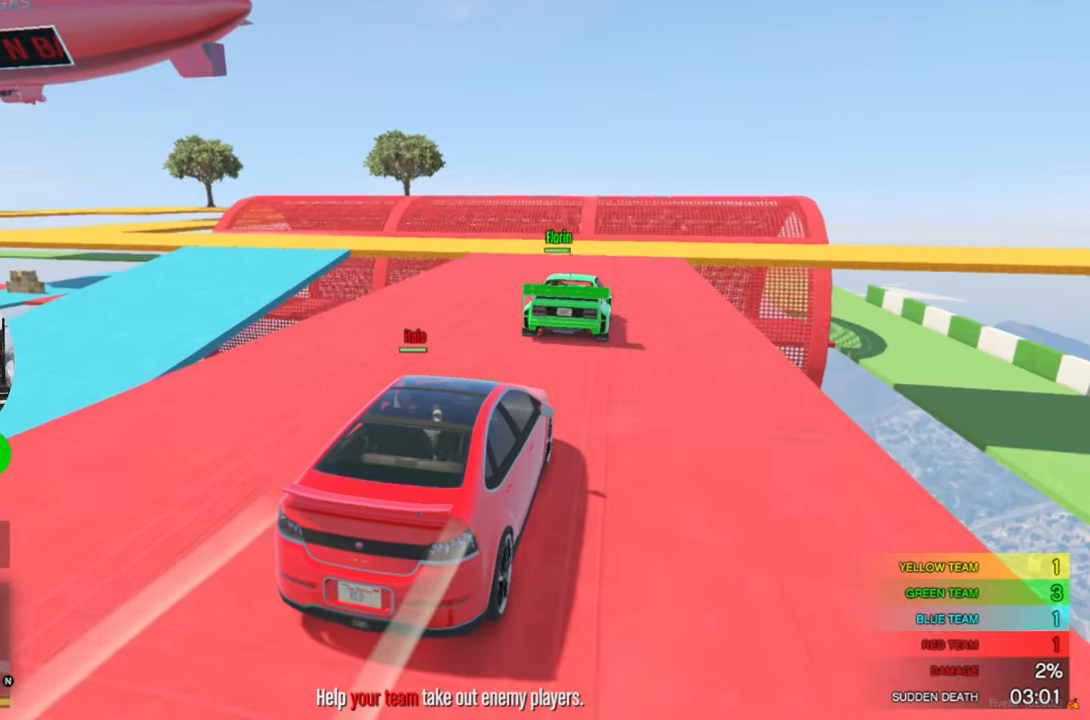
{"keys": ["w"], "mouse": [], "mouse_move": "still", "events": [[267, "a", "down"], [350, "a", "up"]]}
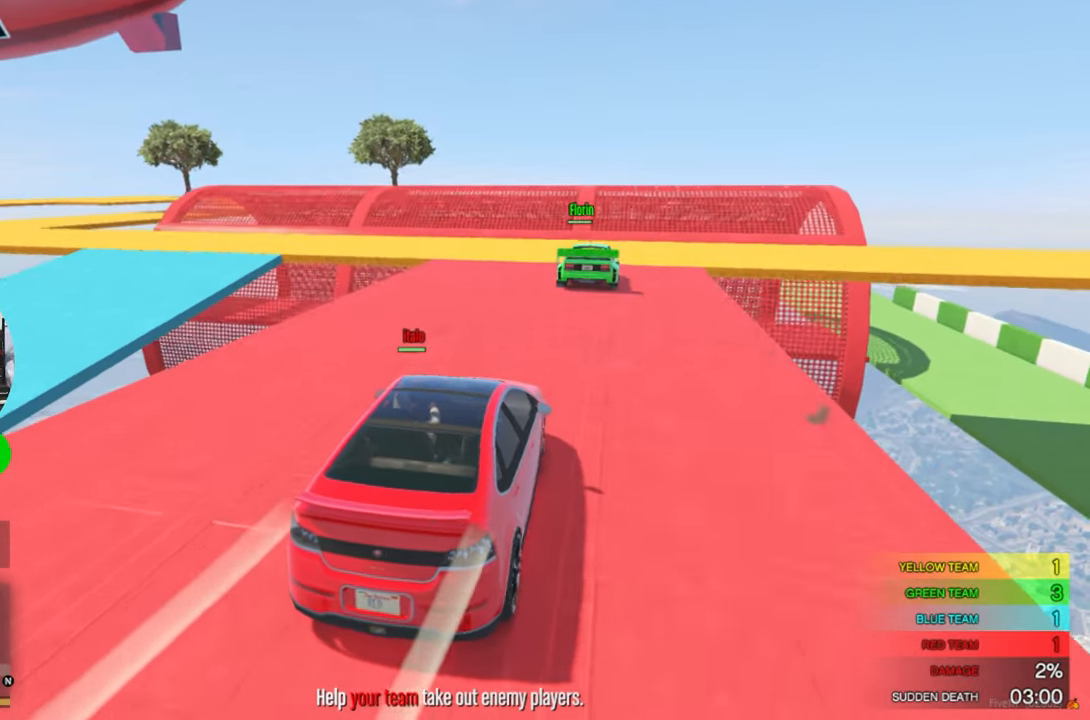
{"keys": ["w"], "mouse": [], "mouse_move": "still", "events": [[233, "d", "down"], [333, "d", "up"]]}
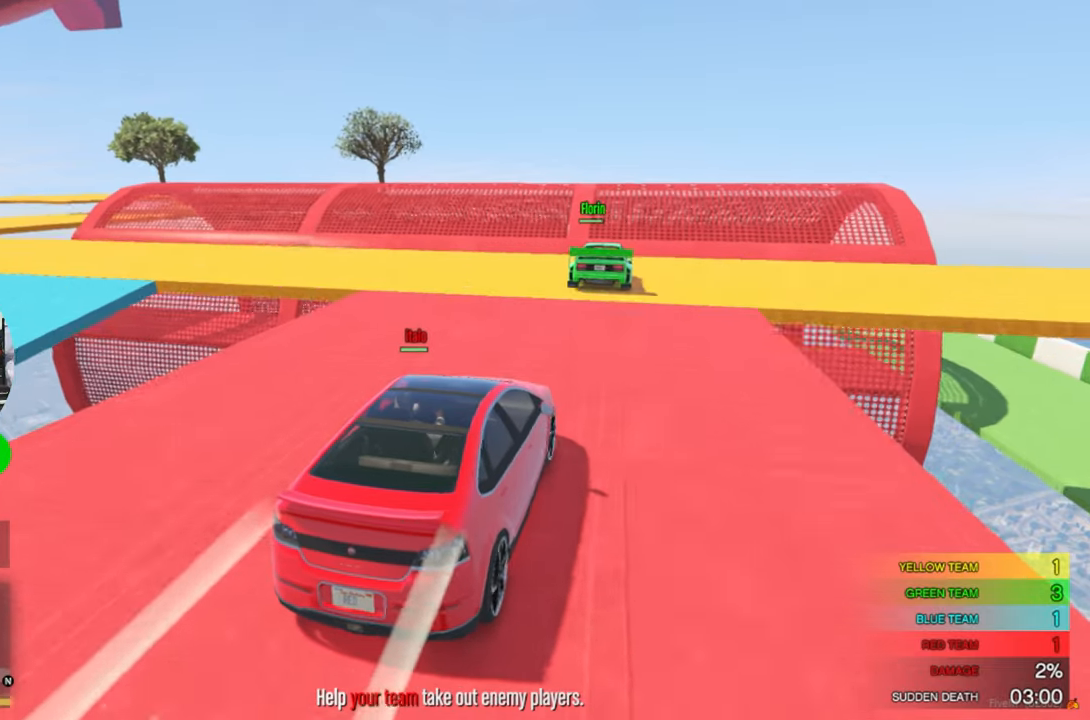
{"keys": ["a", "w"], "mouse": [], "mouse_move": "still", "events": [[483, "a", "down"]]}
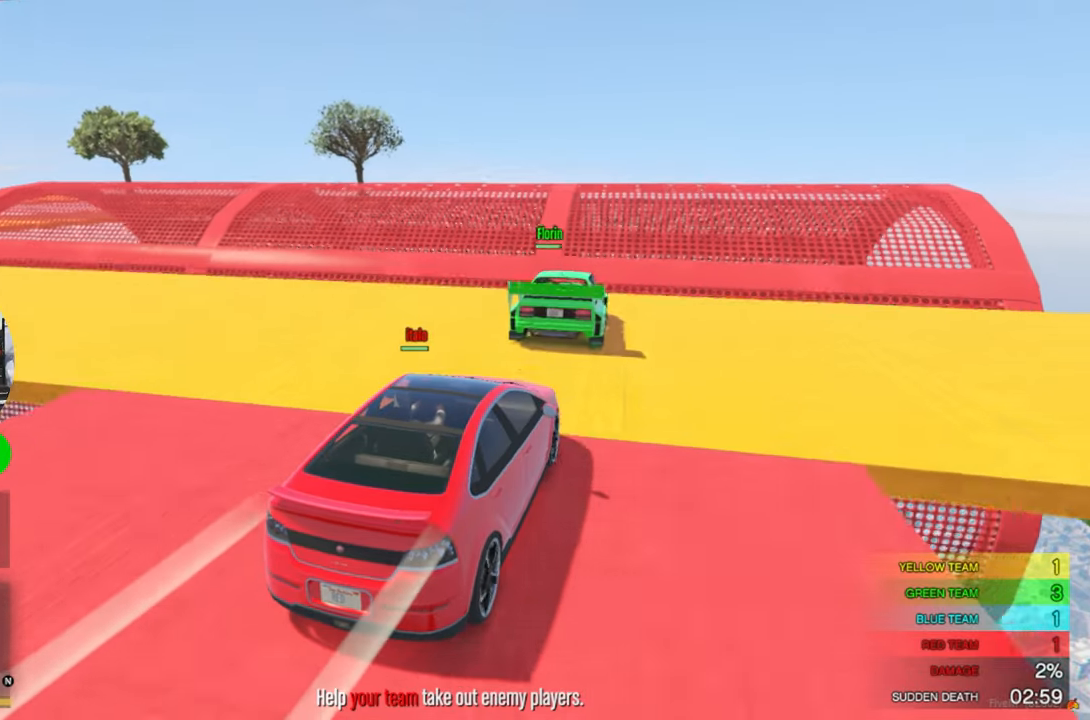
{"keys": ["s"], "mouse": [], "mouse_move": "still", "events": [[33, "a", "up"], [166, "w", "up"], [266, "s", "down"]]}
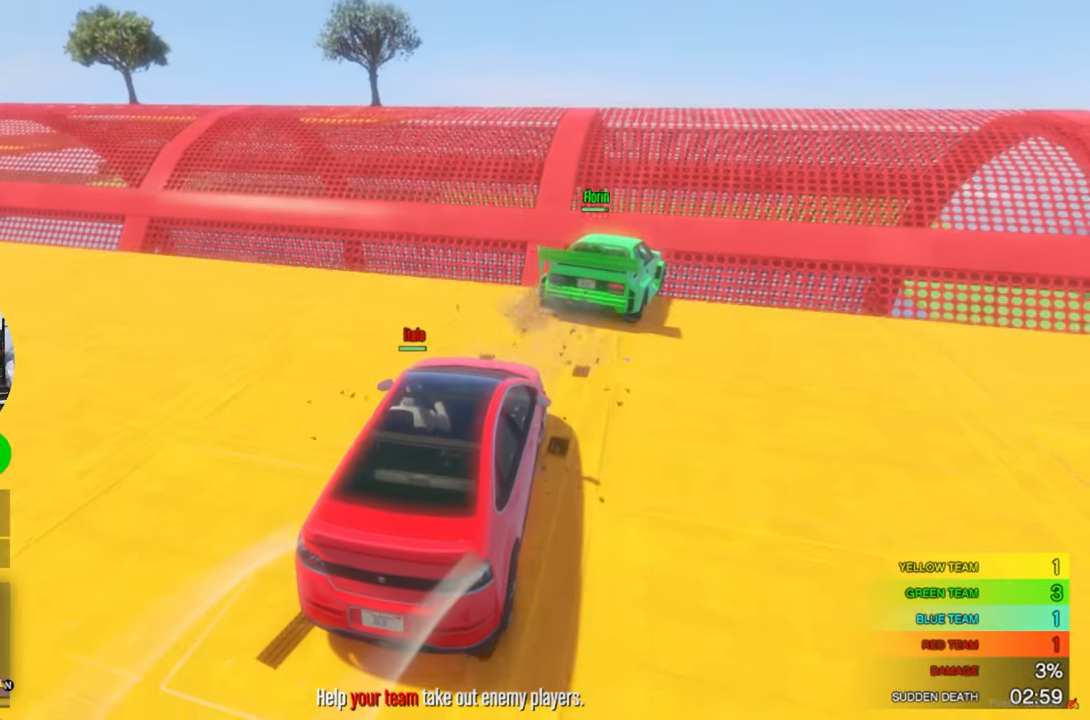
{"keys": [], "mouse": [], "mouse_move": "right", "events": [[50, "s", "up"], [283, "w", "down"], [466, "w", "up"]]}
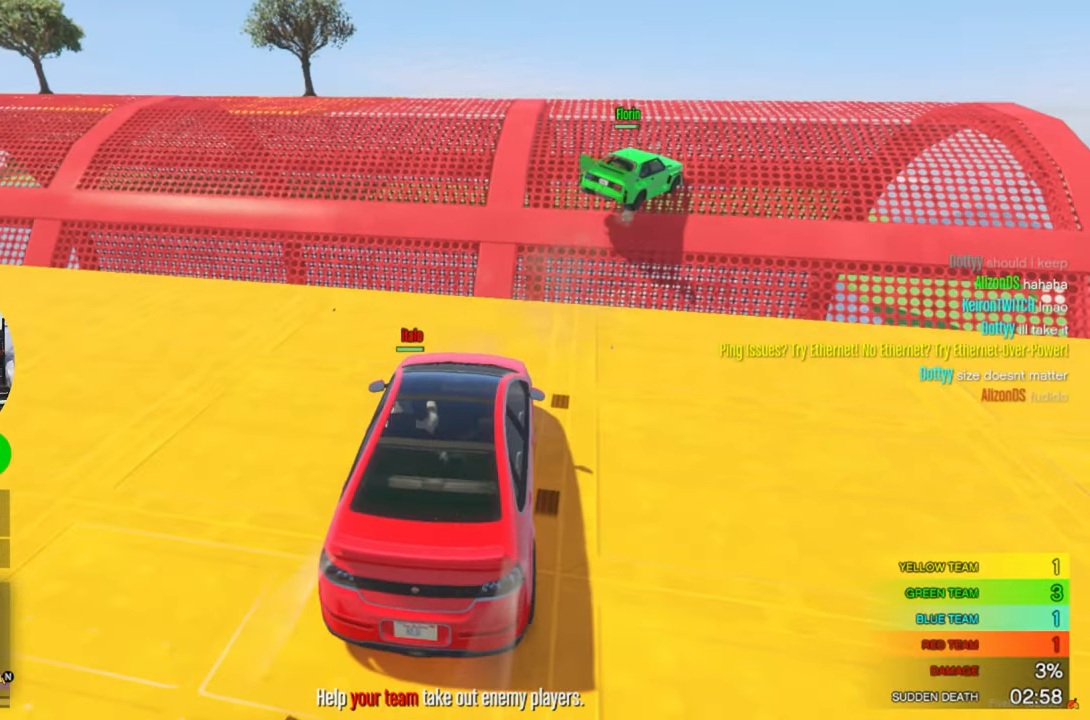
{"keys": [], "mouse": [], "mouse_move": "still", "events": []}
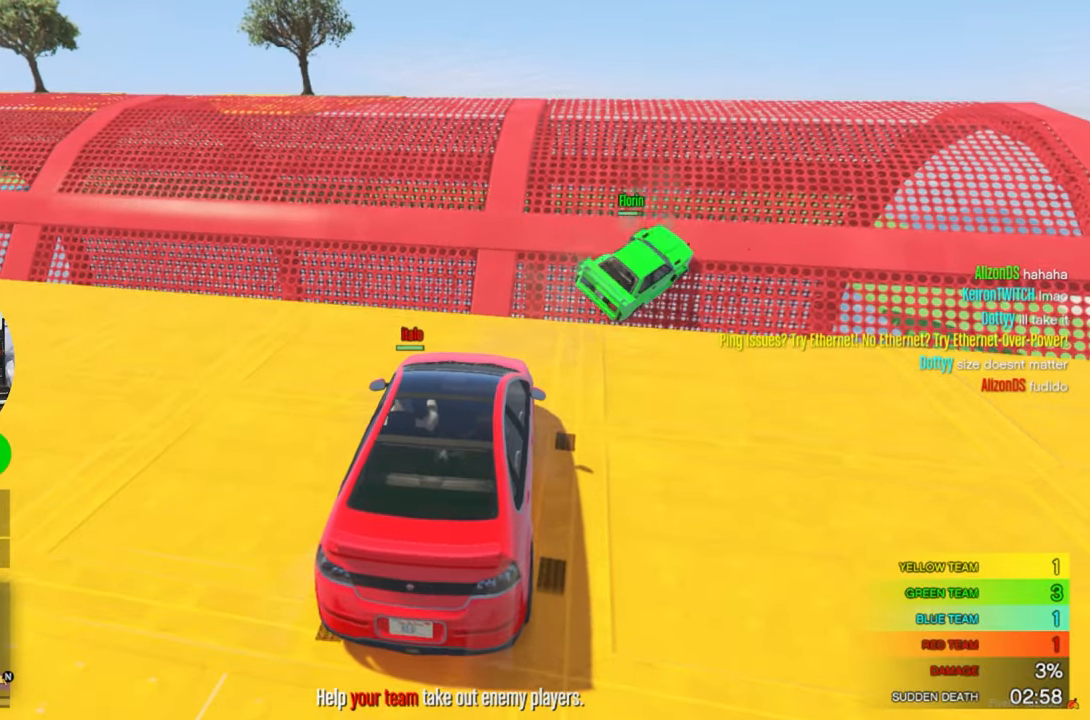
{"keys": [], "mouse": [], "mouse_move": "still", "events": []}
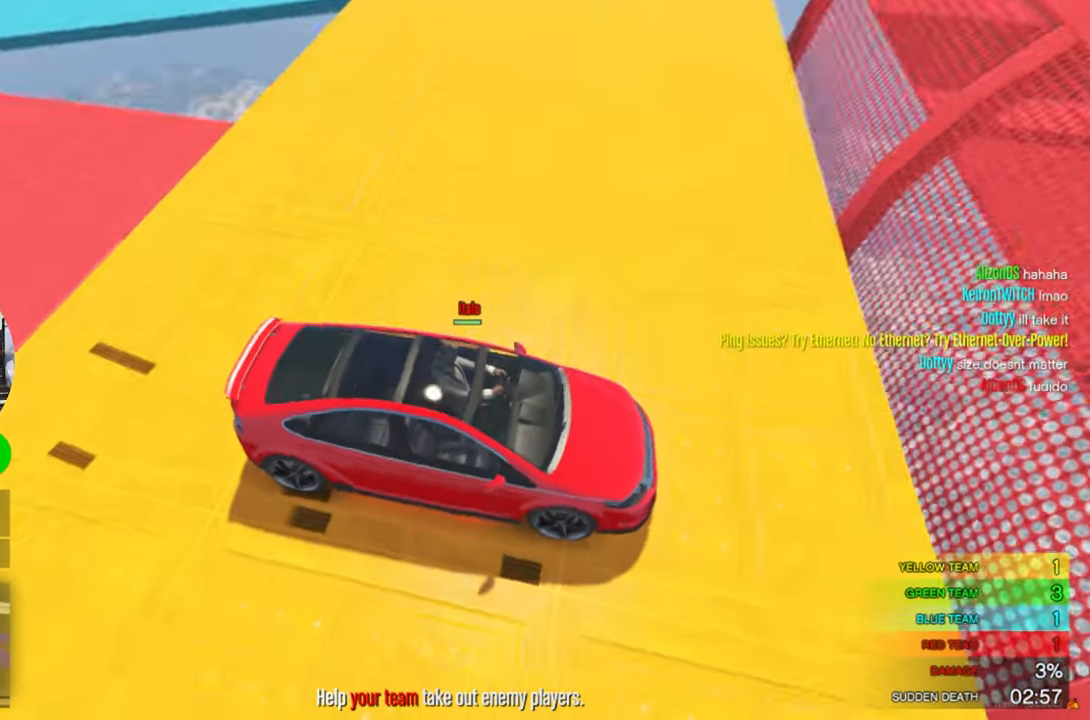
{"keys": [], "mouse": [], "mouse_move": "up", "events": []}
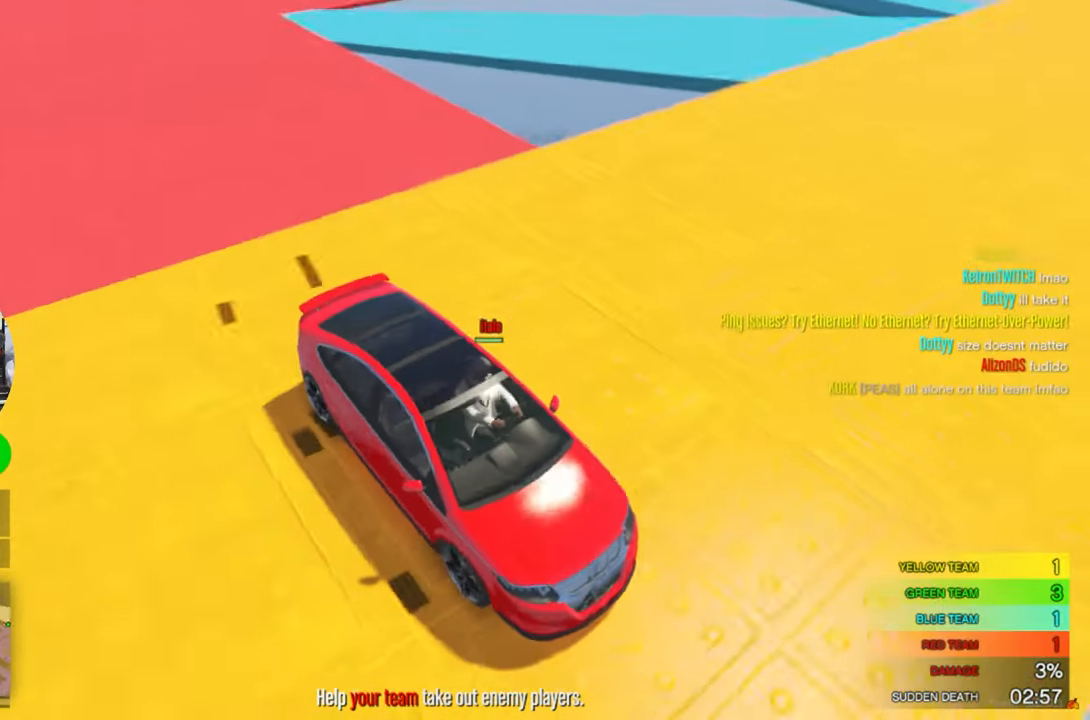
{"keys": ["a", "w"], "mouse": [], "mouse_move": "up-right", "events": [[200, "w", "down"], [250, "a", "down"]]}
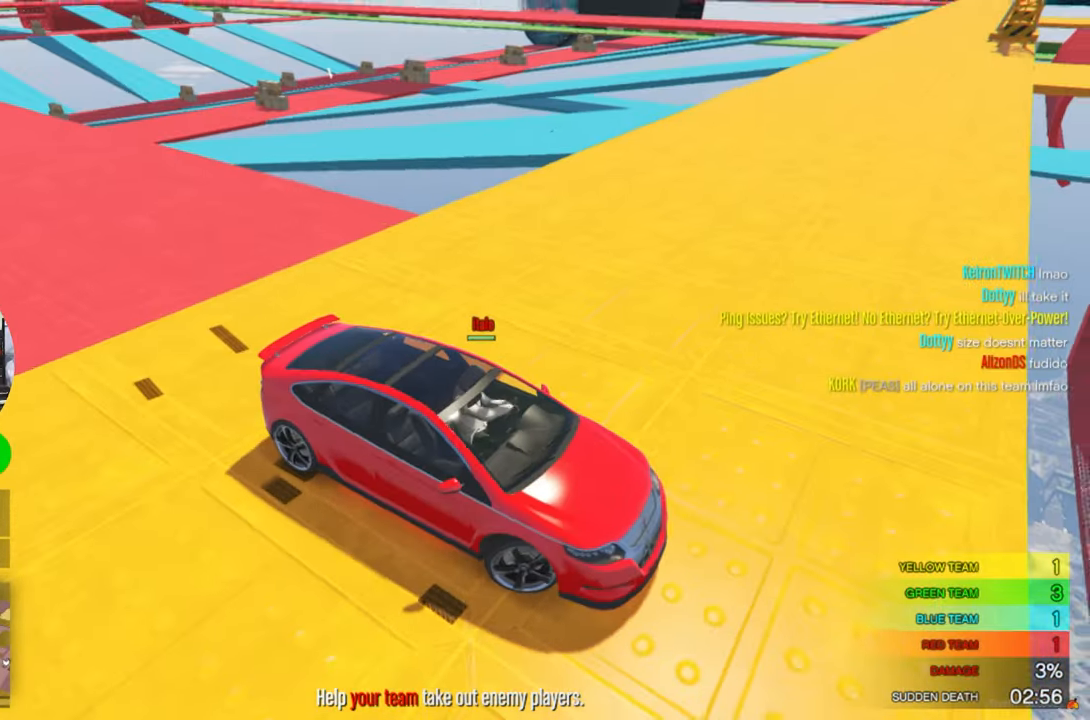
{"keys": ["d", "s"], "mouse": [], "events": [[166, "w", "up"], [266, "a", "up"], [316, "s", "down"], [450, "d", "down"]]}
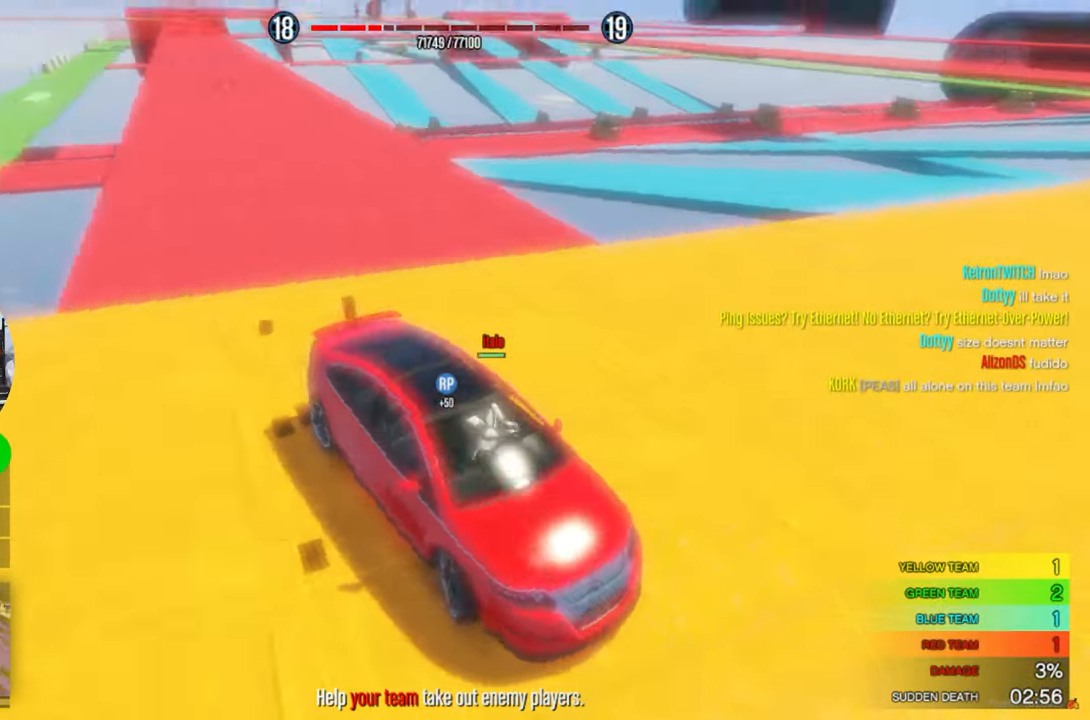
{"keys": ["d", "s"], "mouse": [], "mouse_move": "still", "events": []}
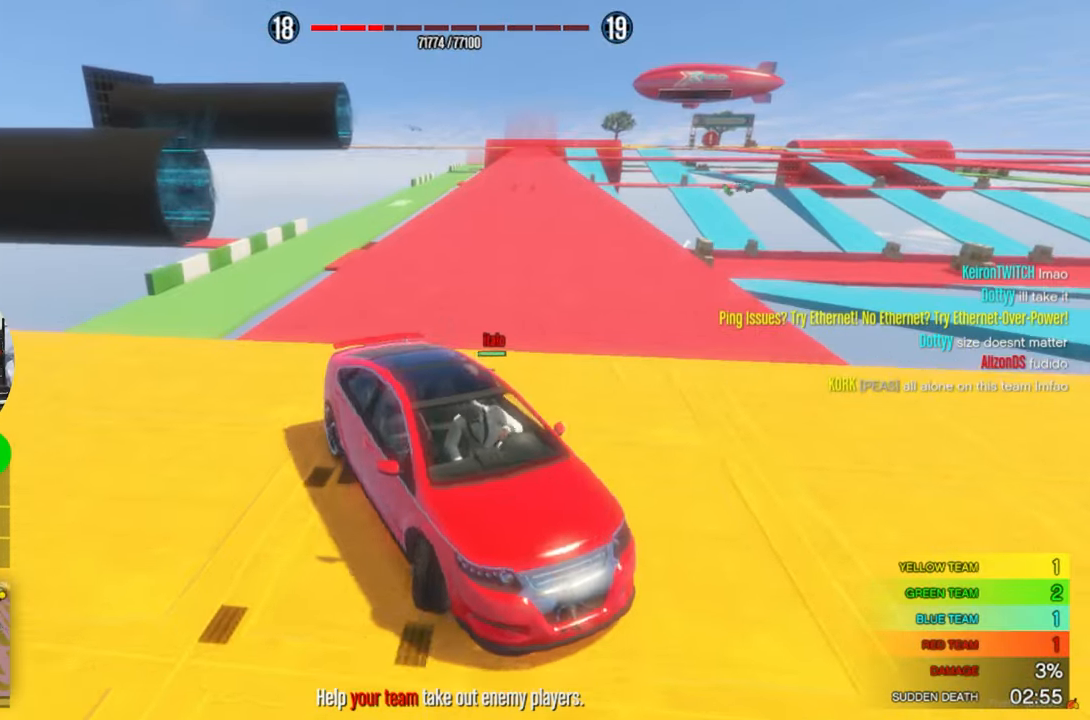
{"keys": ["a", "w"], "mouse": [], "mouse_move": "still", "events": [[66, "d", "up"], [66, "s", "up"], [116, "a", "down"], [150, "w", "down"]]}
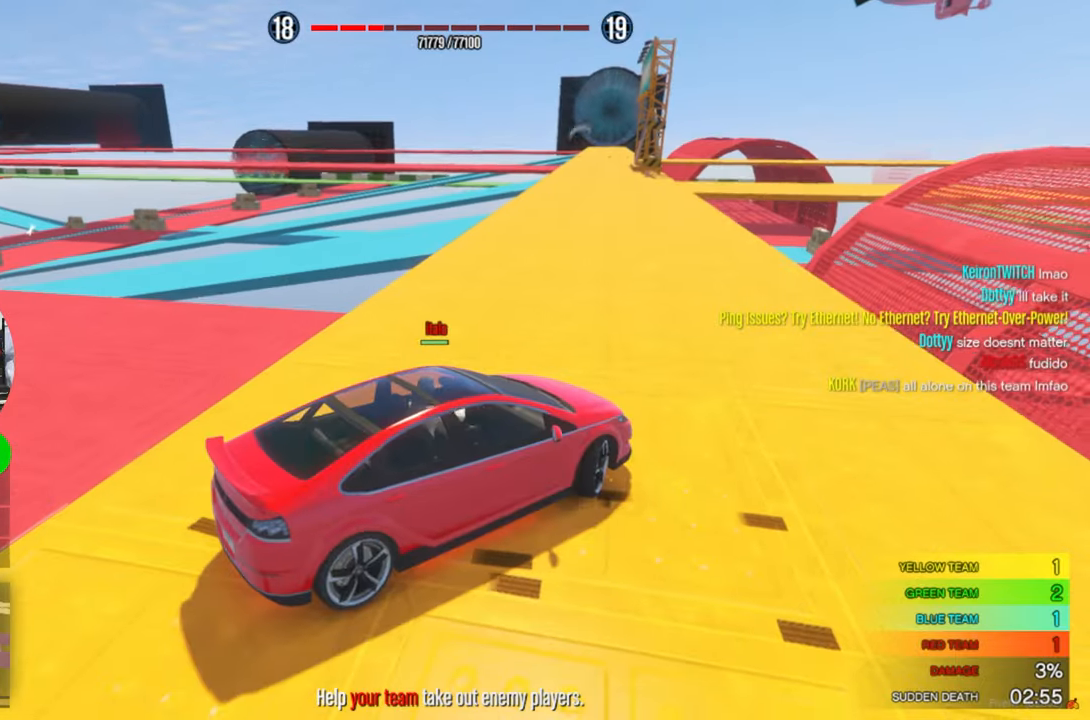
{"keys": ["a", "w"], "mouse": [], "mouse_move": "left", "events": []}
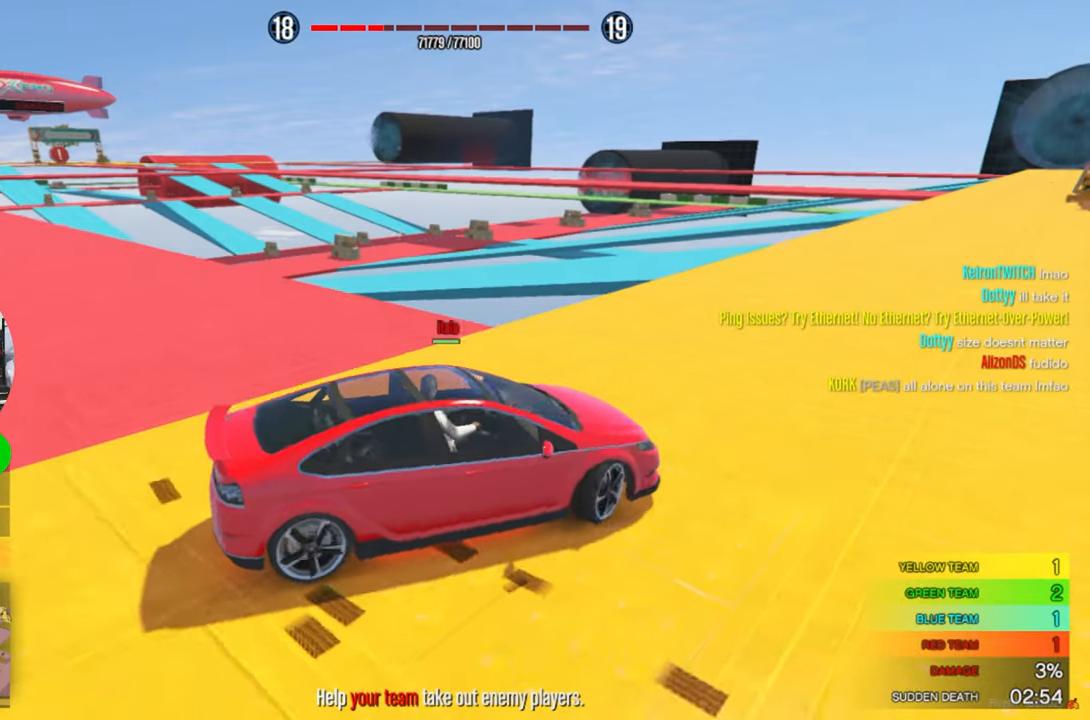
{"keys": ["w"], "mouse": [], "mouse_move": "left", "events": [[83, "a", "up"]]}
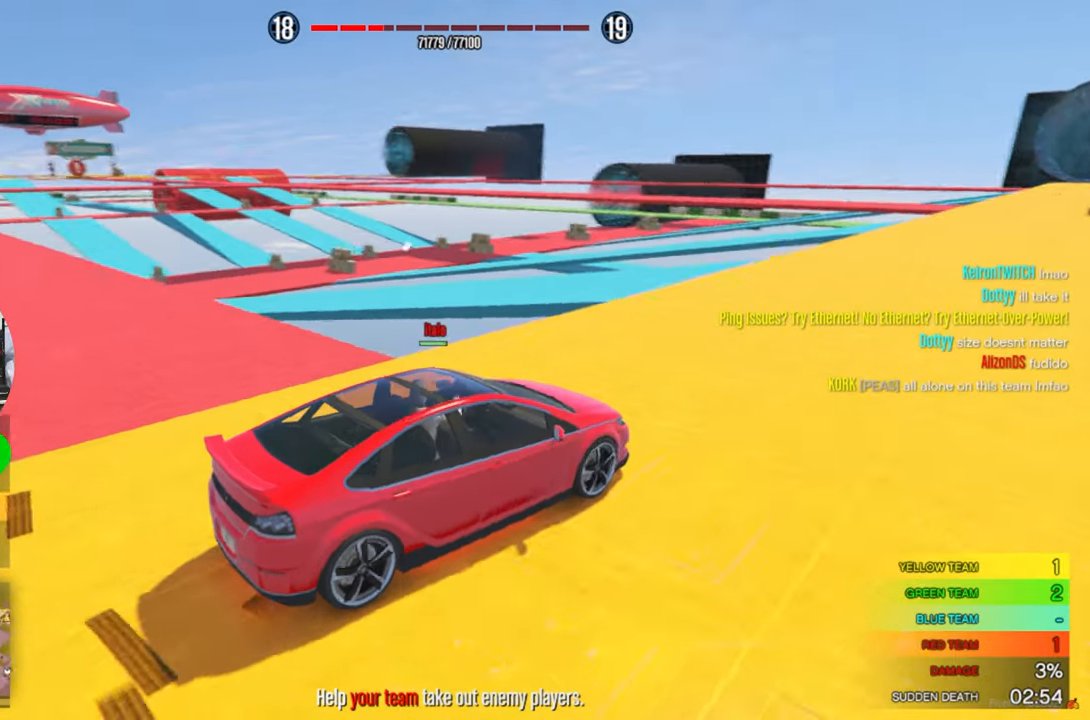
{"keys": ["w"], "mouse": [], "mouse_move": "still", "events": []}
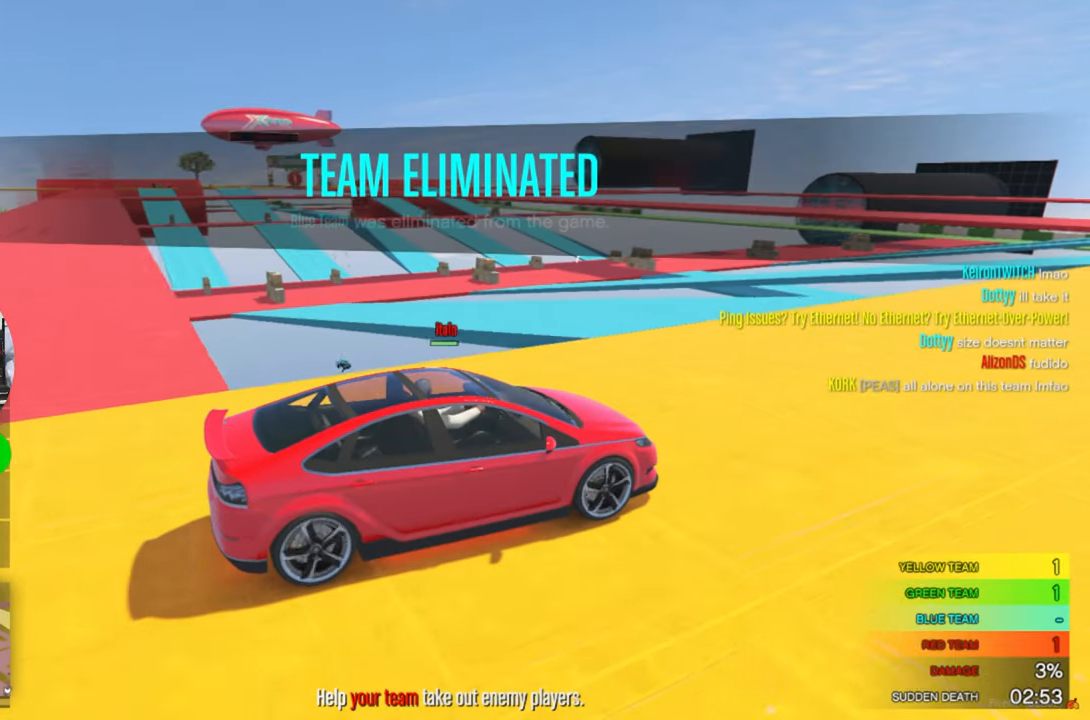
{"keys": ["w"], "mouse": [], "mouse_move": "right", "events": []}
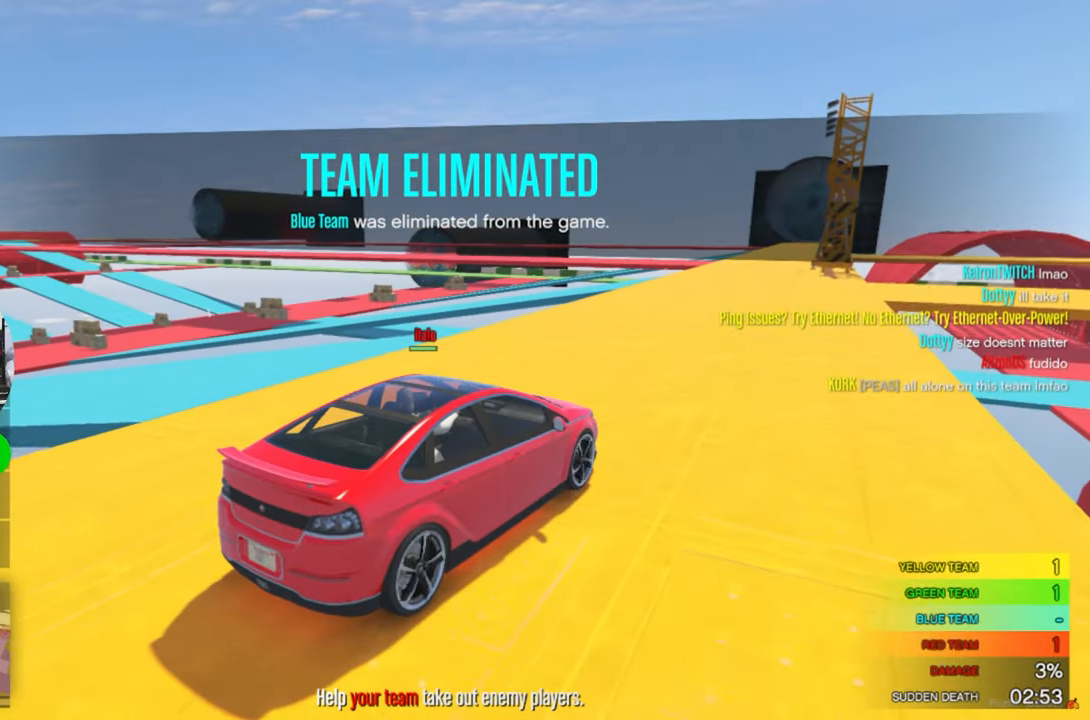
{"keys": ["w"], "mouse": [], "mouse_move": "still", "events": []}
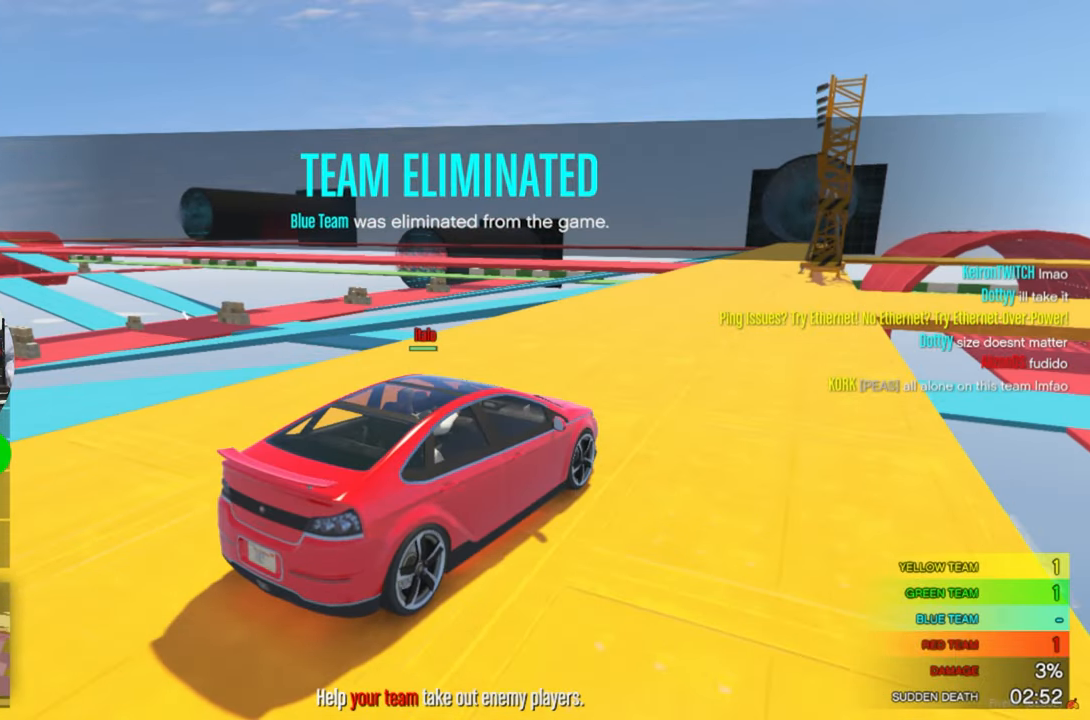
{"keys": [], "mouse": [], "mouse_move": "still", "events": [[250, "a", "down"], [400, "a", "up"], [400, "w", "up"]]}